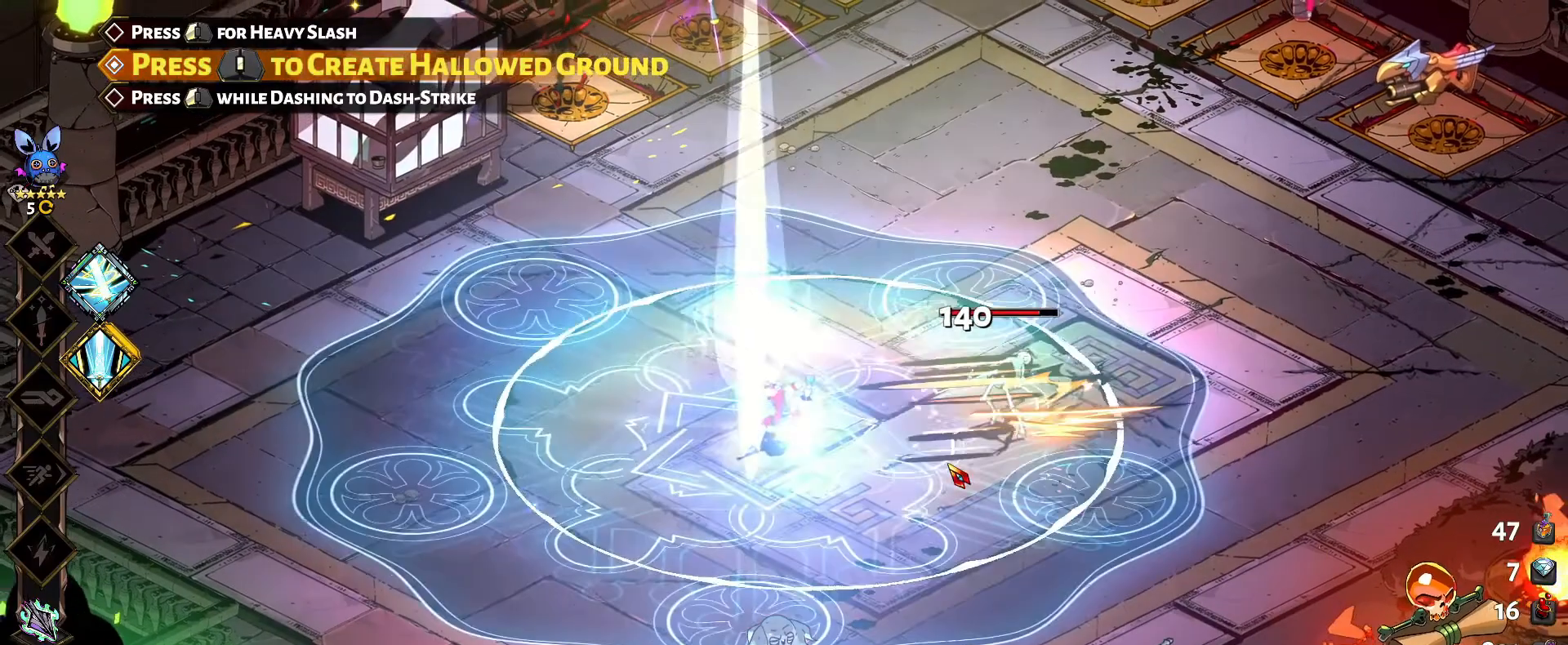
Gameplay with keyboard and mouse; each line is a JSON object with the keys and mouse buttons held at the frame after it. "events" lists presses ("down") and releases ("up") of "a", "caps_lock", "d", "e", "q", "s", "shift", "space", "tab", "w", "mouse_left", "mouse_wheel" and "mouse_right" between this image and that frame as [ms after this image, input, new state], when the widget could be followed in between. "mouse_left", "mouse_wheel", "mouse_right" = the "left", "wheel", "right" buttons of the "mouse" list. No other keys are recorded. "wheel" means that the mouse wheel is clicked or scrolled. "mouse_move" is the direction in which the mouse moves at that frame (one of eight, or "still"), when it could be read.
{"keys": [], "mouse": [], "mouse_move": "still", "events": []}
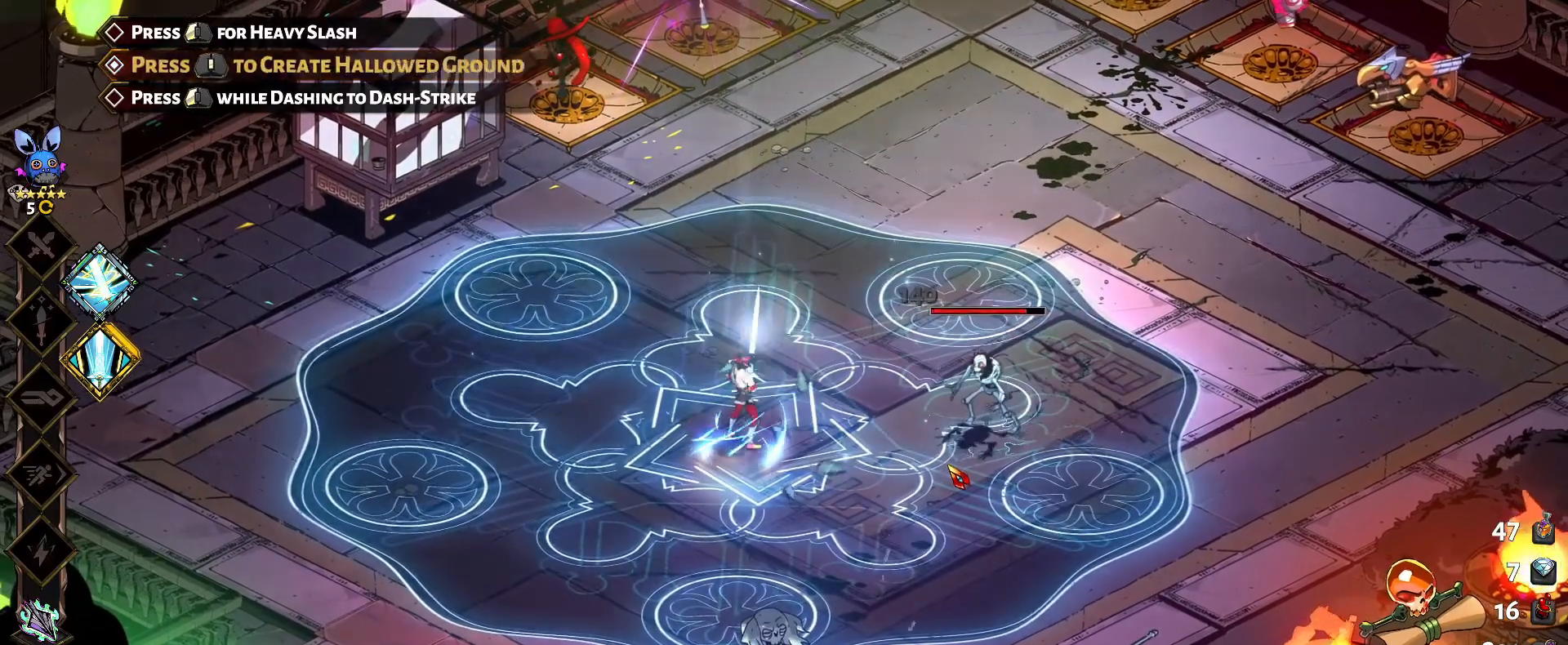
{"keys": ["a"], "mouse": [], "mouse_move": "still", "events": [[250, "a", "down"]]}
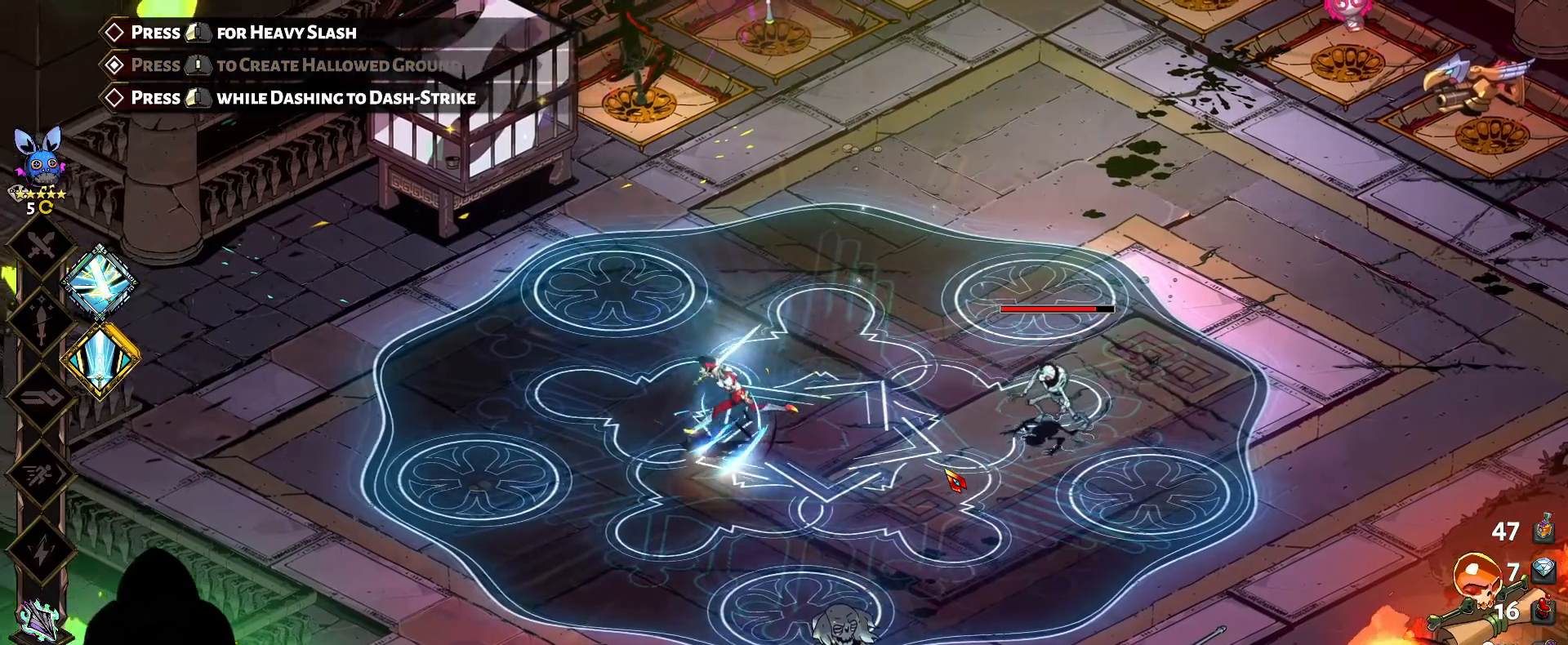
{"keys": ["a"], "mouse": [], "mouse_move": "still", "events": []}
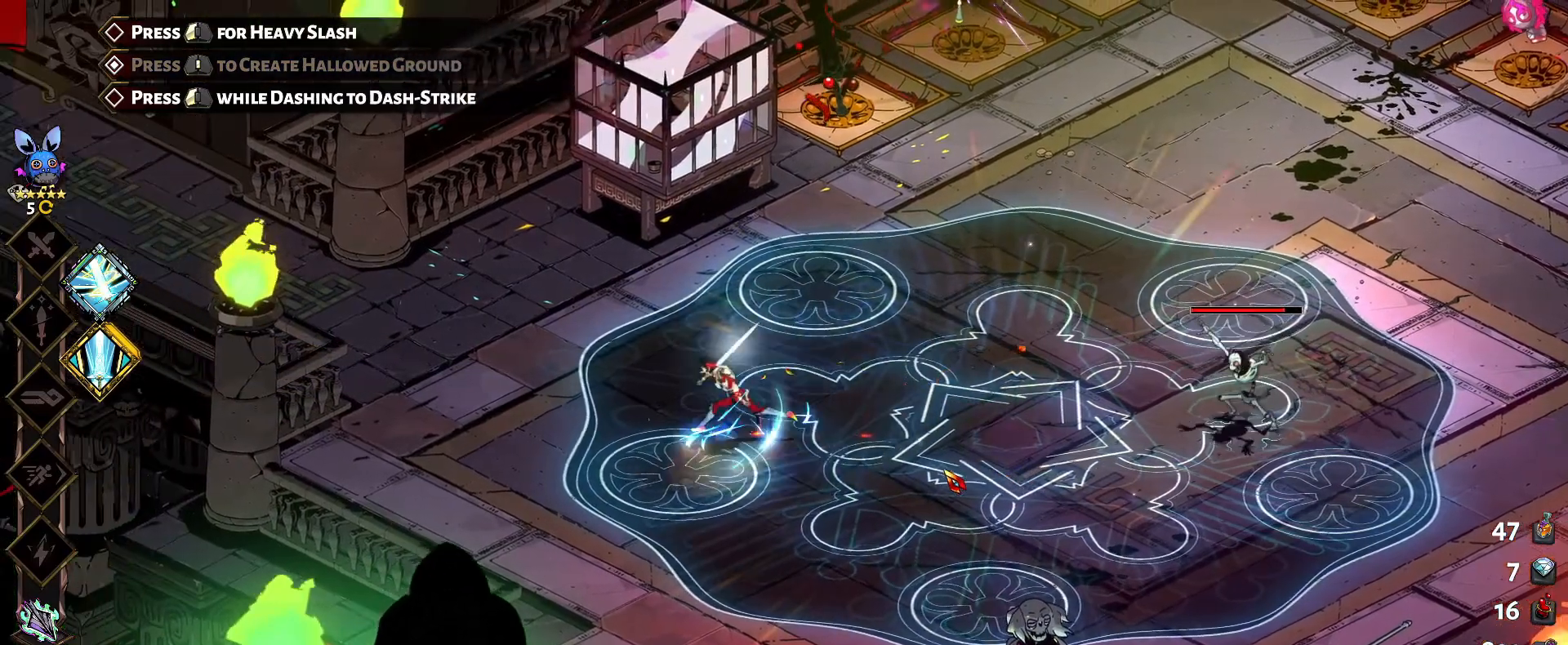
{"keys": ["a"], "mouse": [], "mouse_move": "still", "events": [[183, "a", "up"], [417, "a", "down"]]}
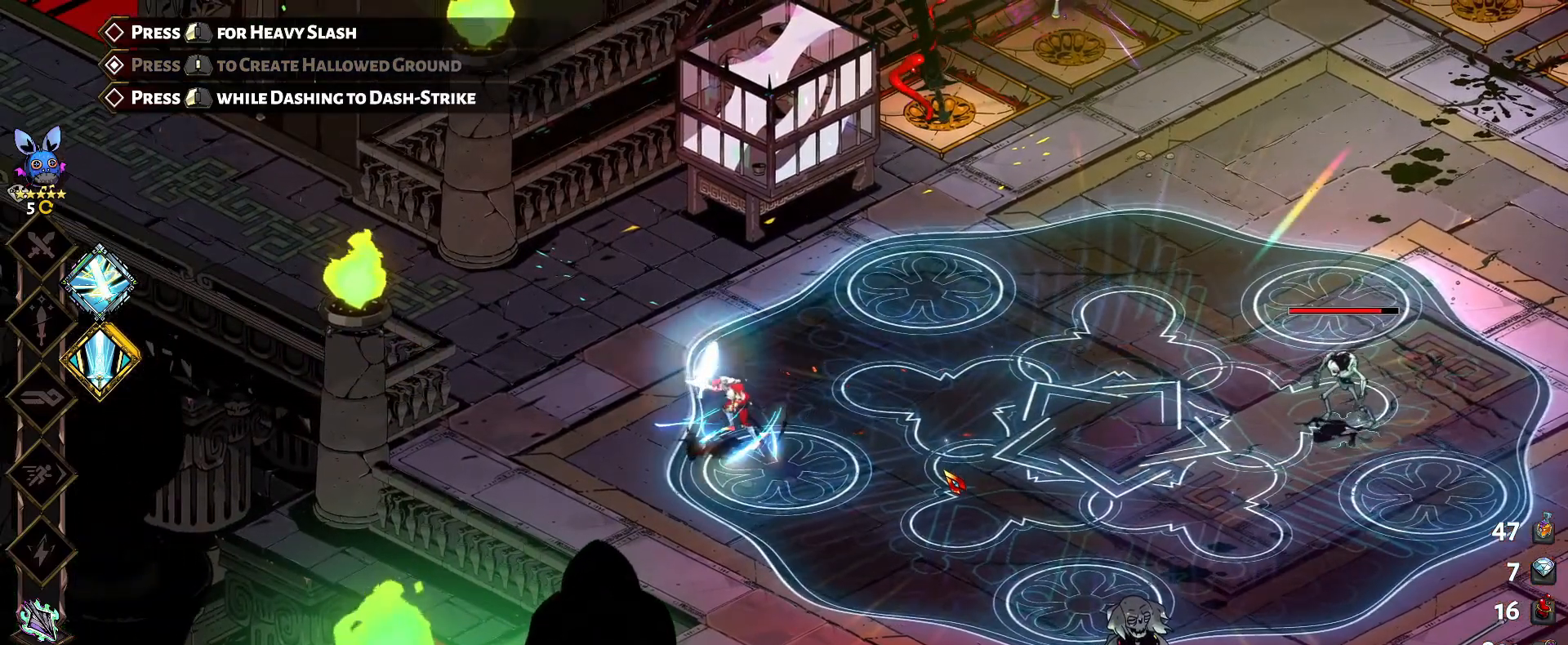
{"keys": [], "mouse": [], "mouse_move": "still", "events": [[67, "a", "up"]]}
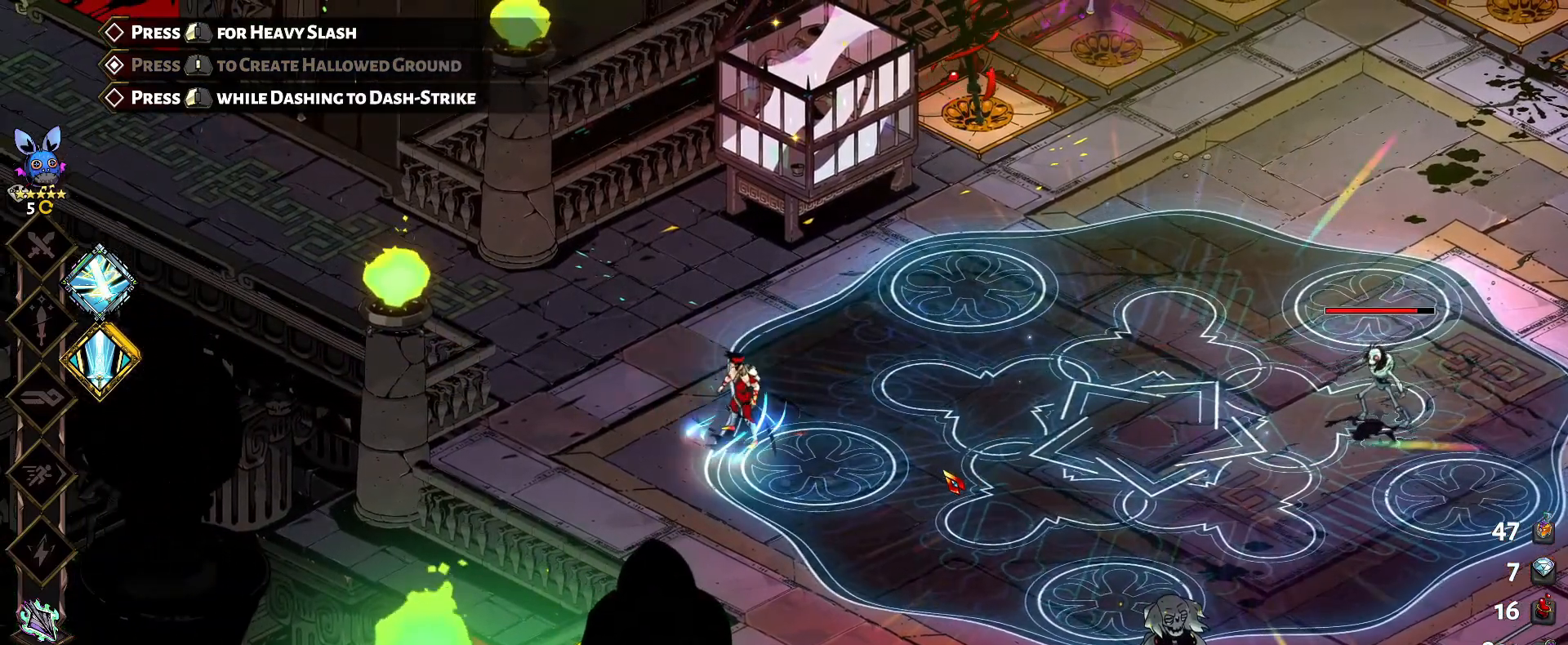
{"keys": [], "mouse": [], "mouse_move": "still", "events": []}
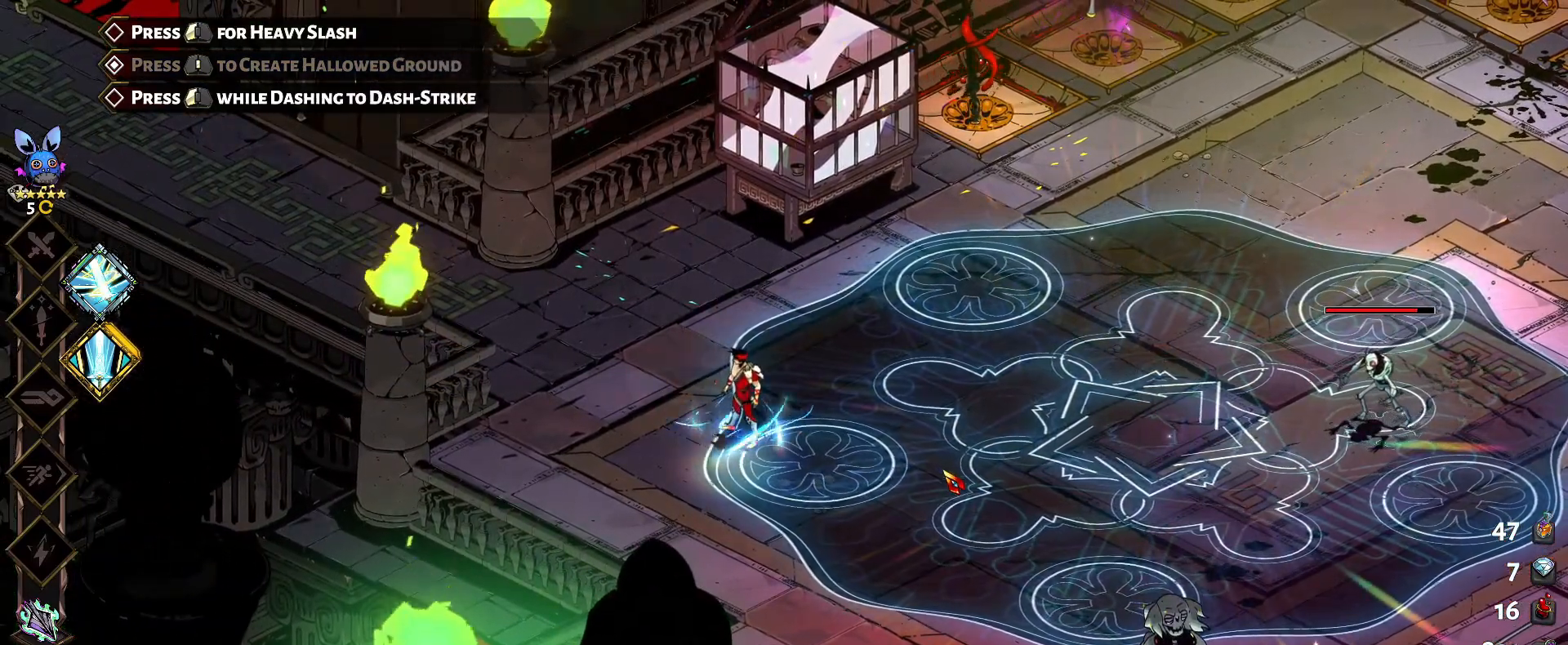
{"keys": [], "mouse": [], "events": []}